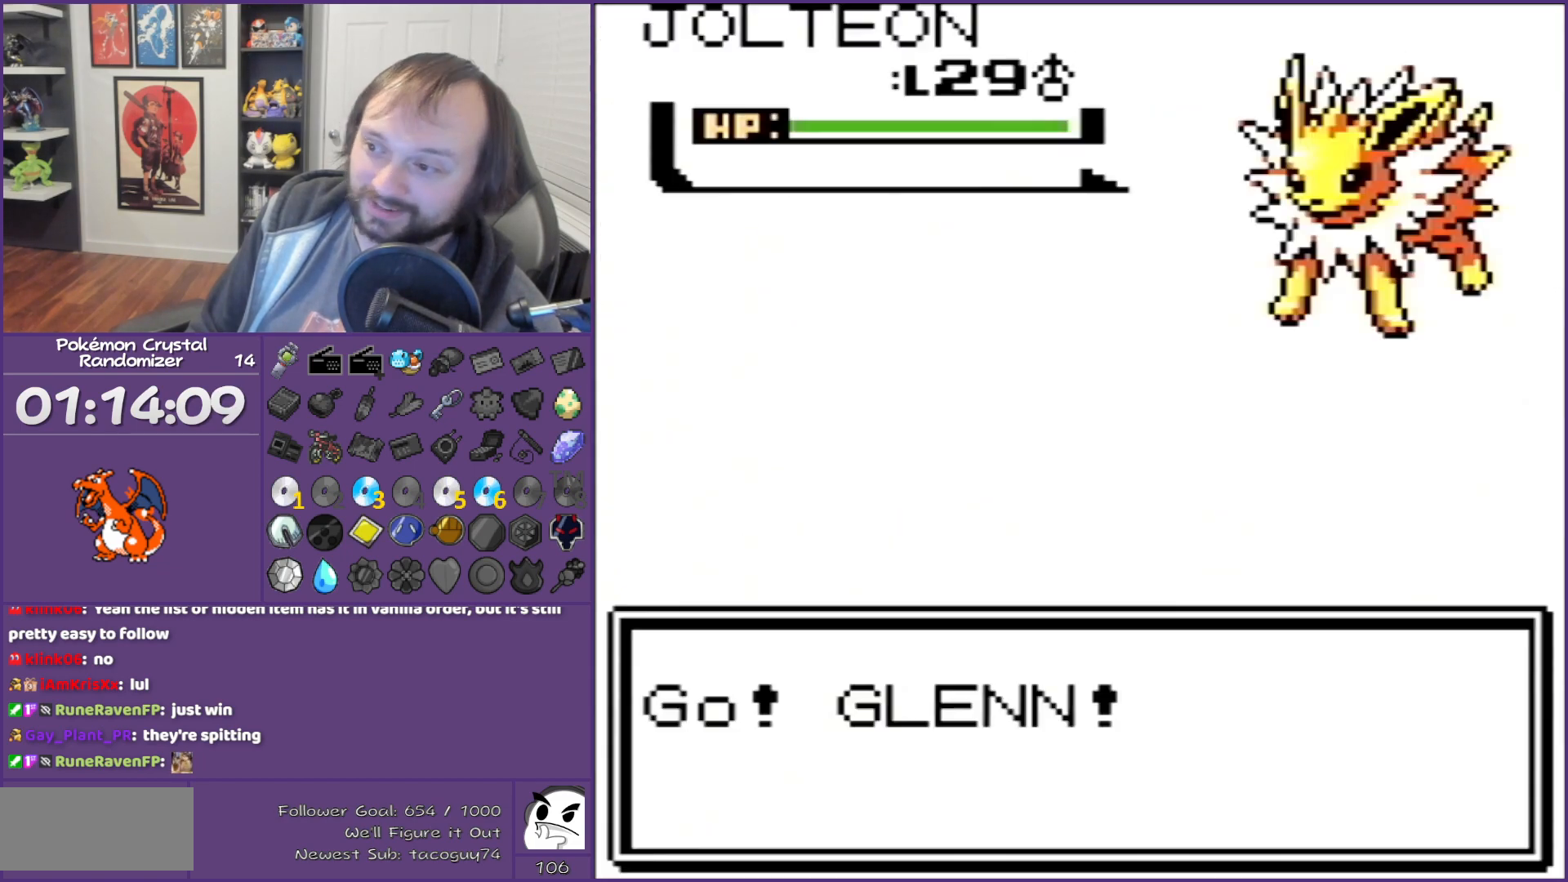
Gameplay with a controller (Nintendo layout); each line is a JSON object with the inputs held at the frame after it. "events" lists button and stick changes between this image and that frame as [ms after this image, input, new state], when the widget could be followed in between. Not read: L3 R3.
{"buttons": [], "events": [[367, "A", "up"]]}
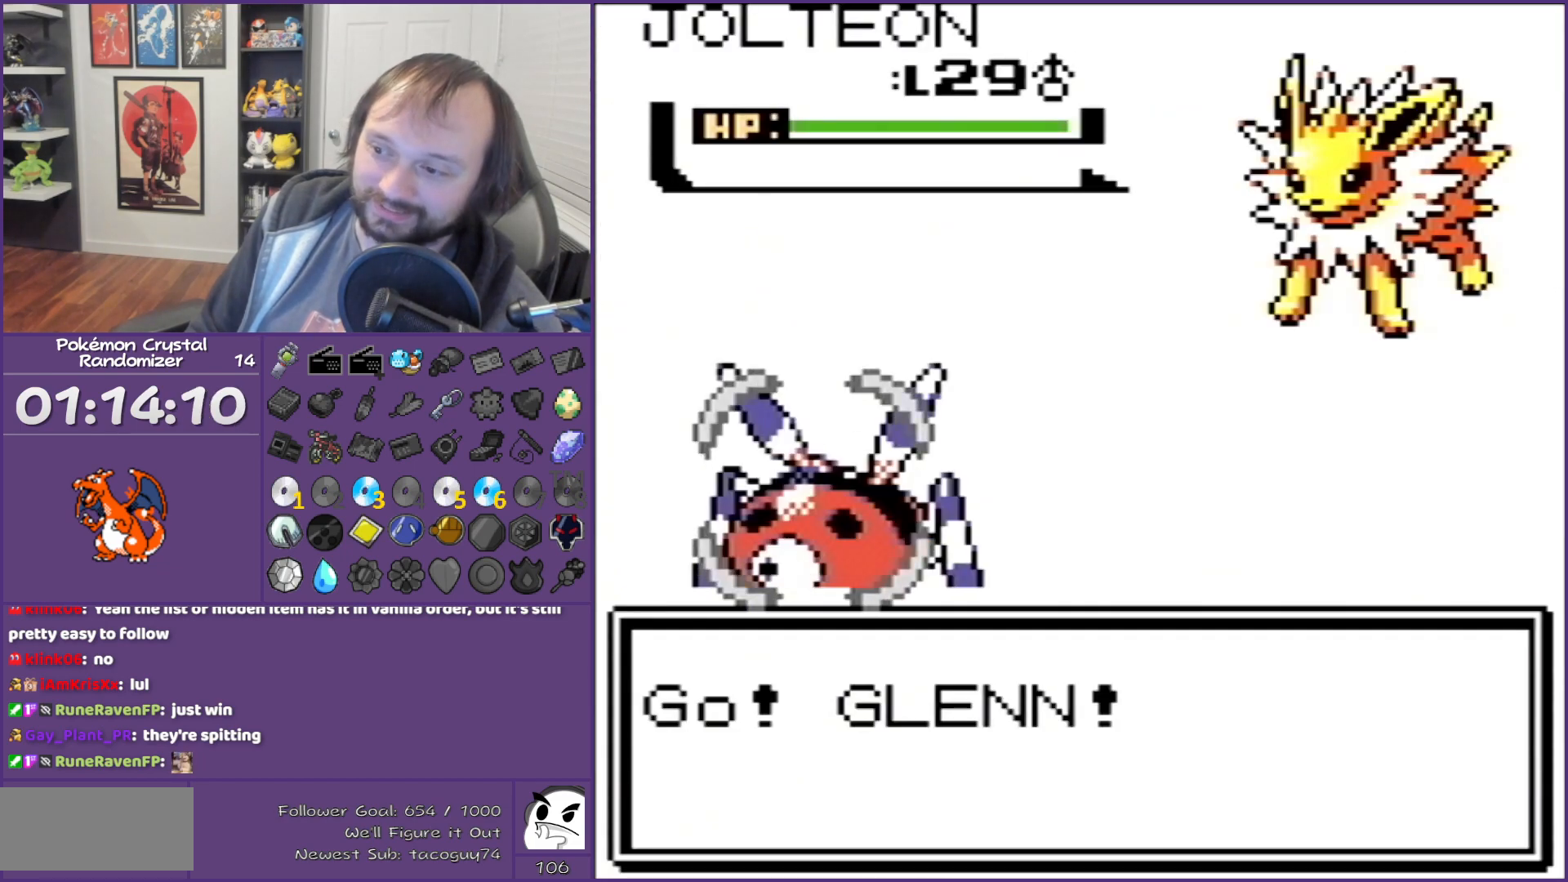
{"buttons": ["B"], "events": [[167, "B", "down"]]}
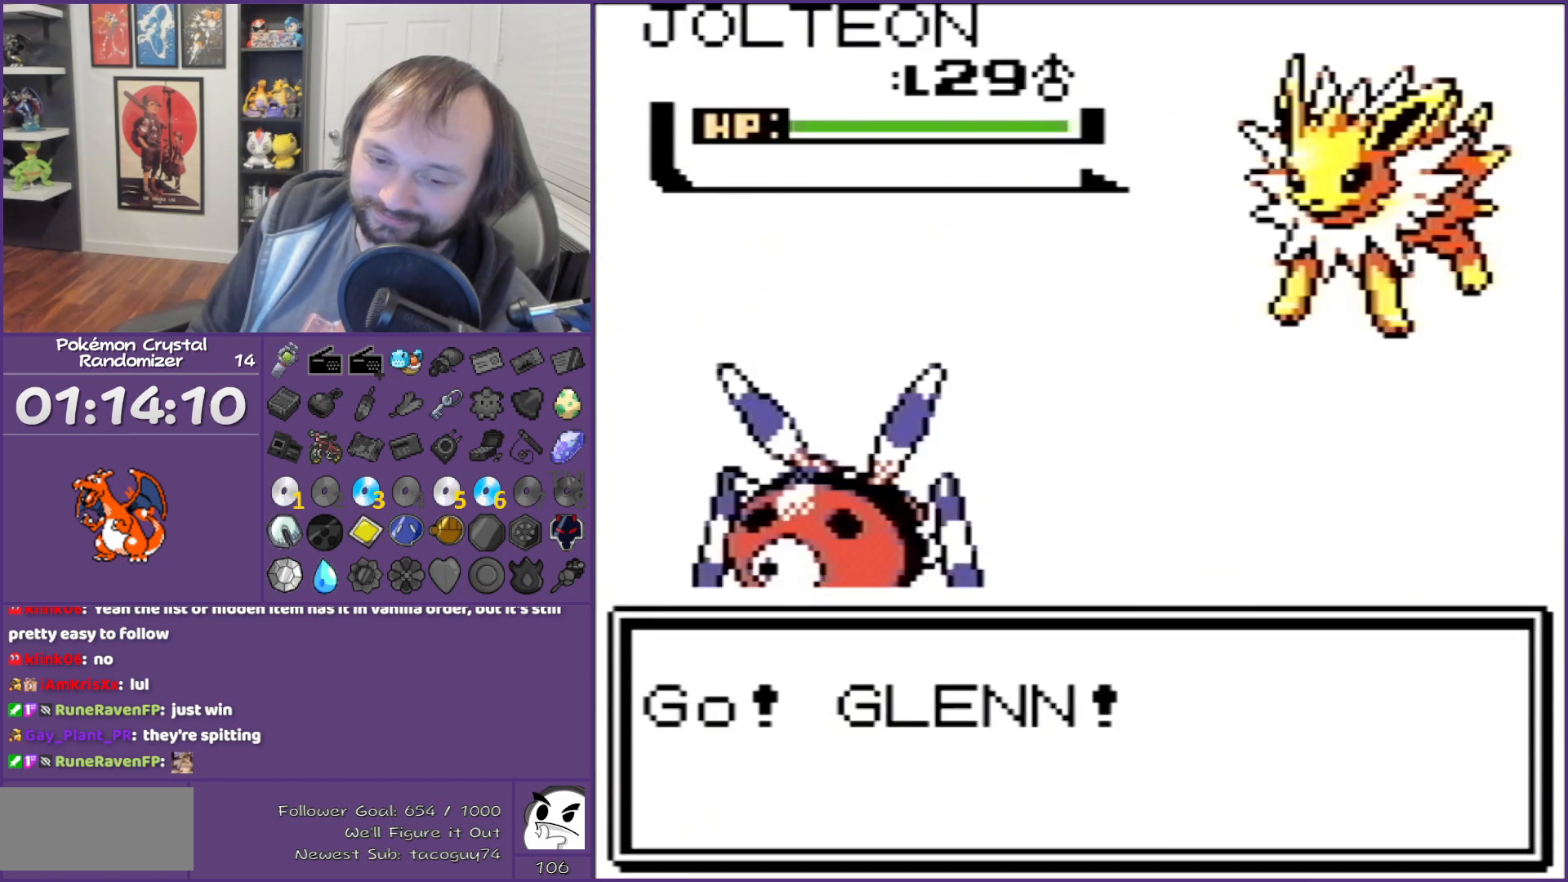
{"buttons": ["B"], "events": []}
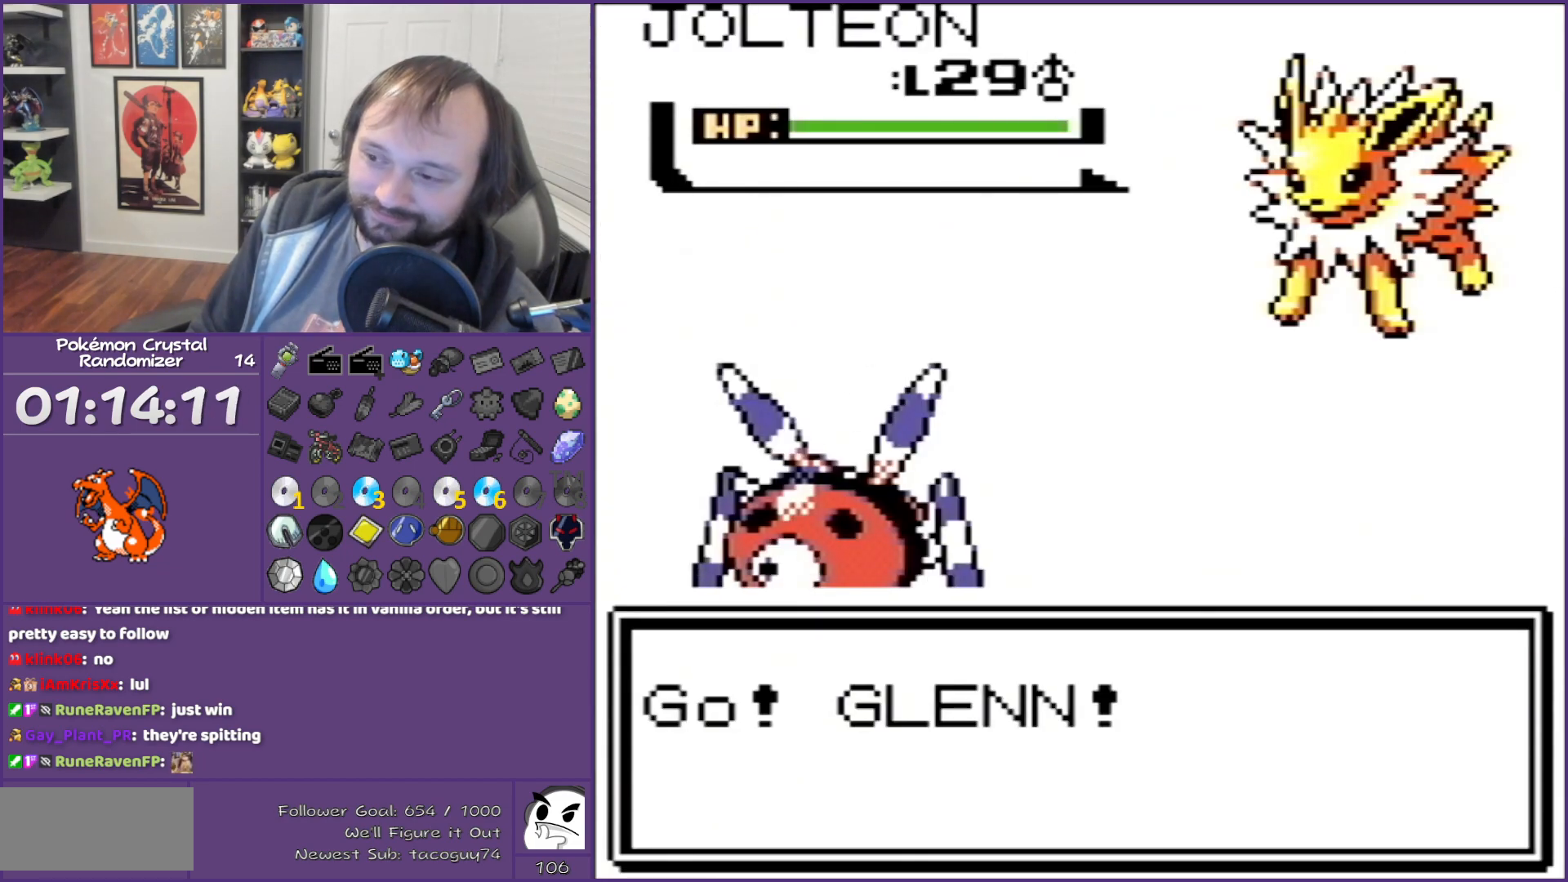
{"buttons": [], "events": [[133, "B", "up"], [317, "A", "down"], [450, "A", "up"]]}
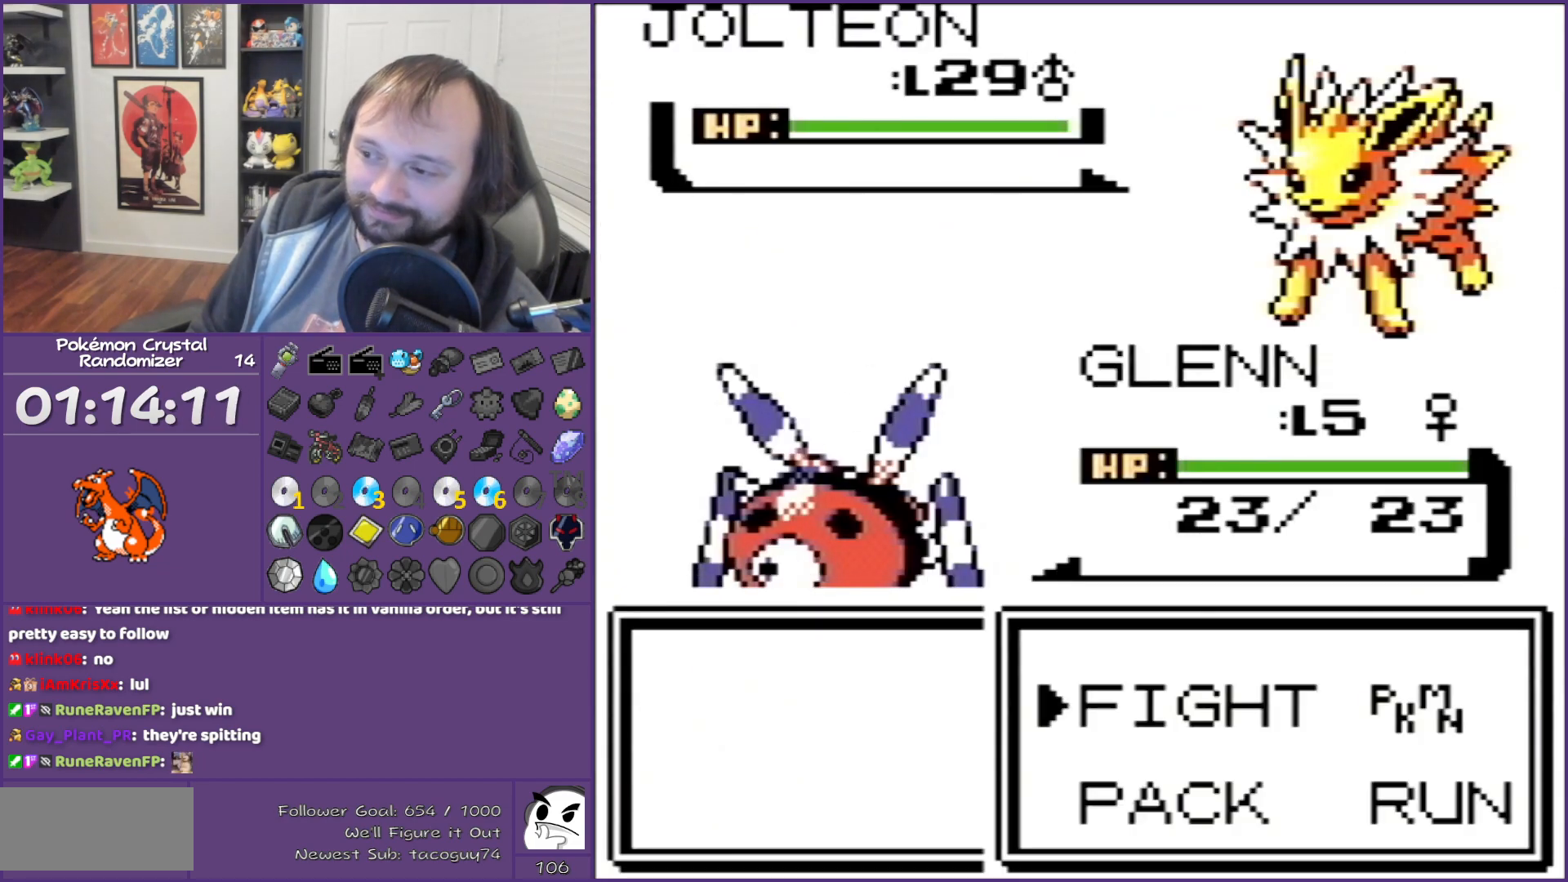
{"buttons": [], "events": [[133, "A", "down"], [317, "A", "up"]]}
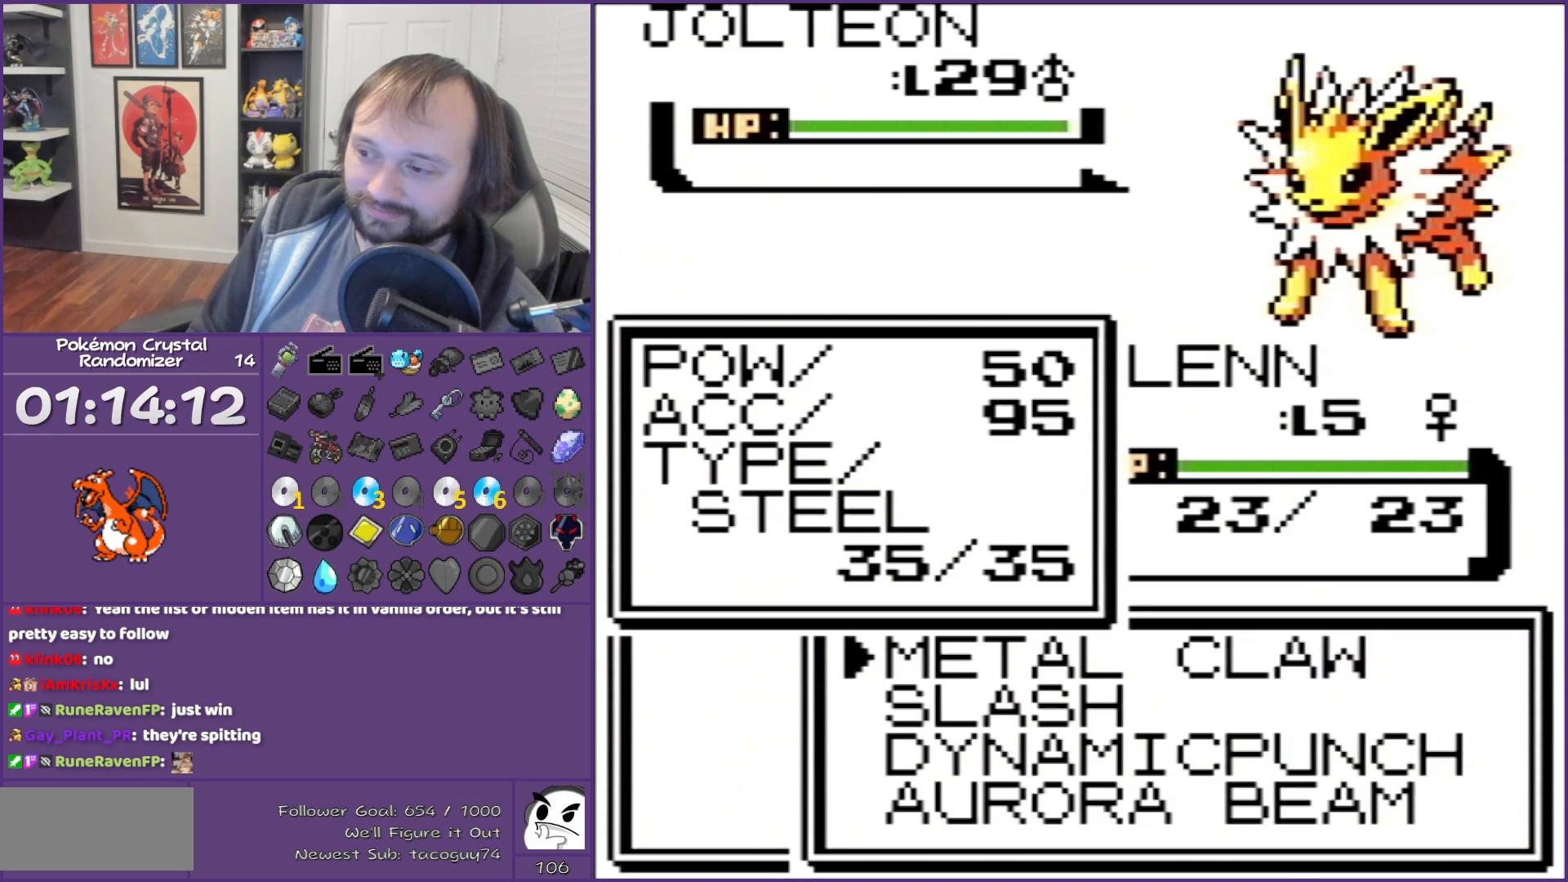
{"buttons": [], "events": []}
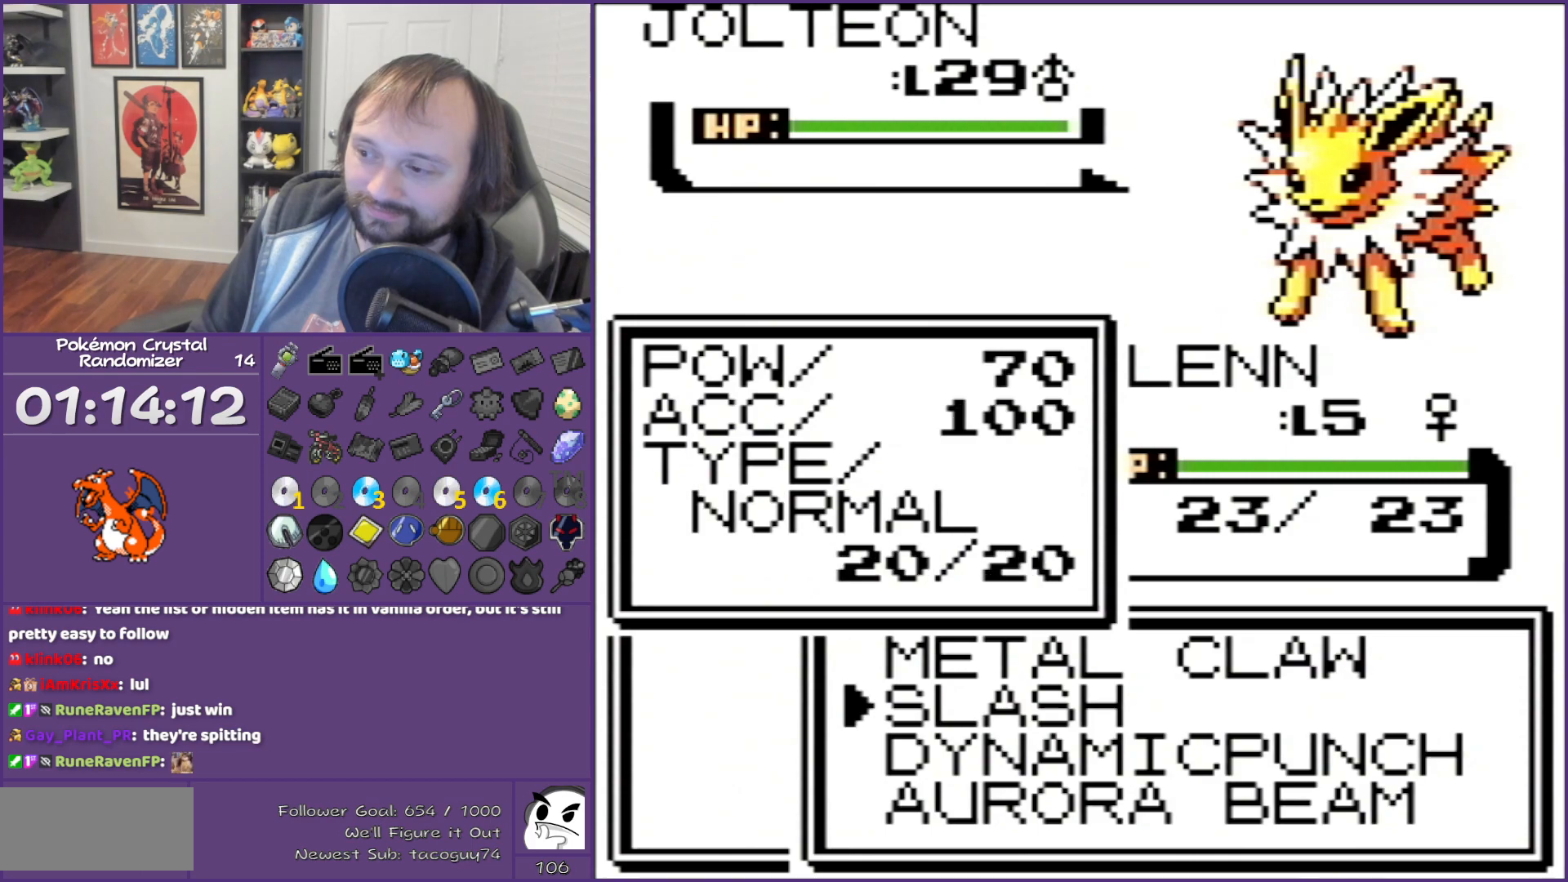
{"buttons": ["A"], "events": [[33, "DPAD_DOWN", "down"], [417, "A", "down"], [417, "DPAD_DOWN", "up"]]}